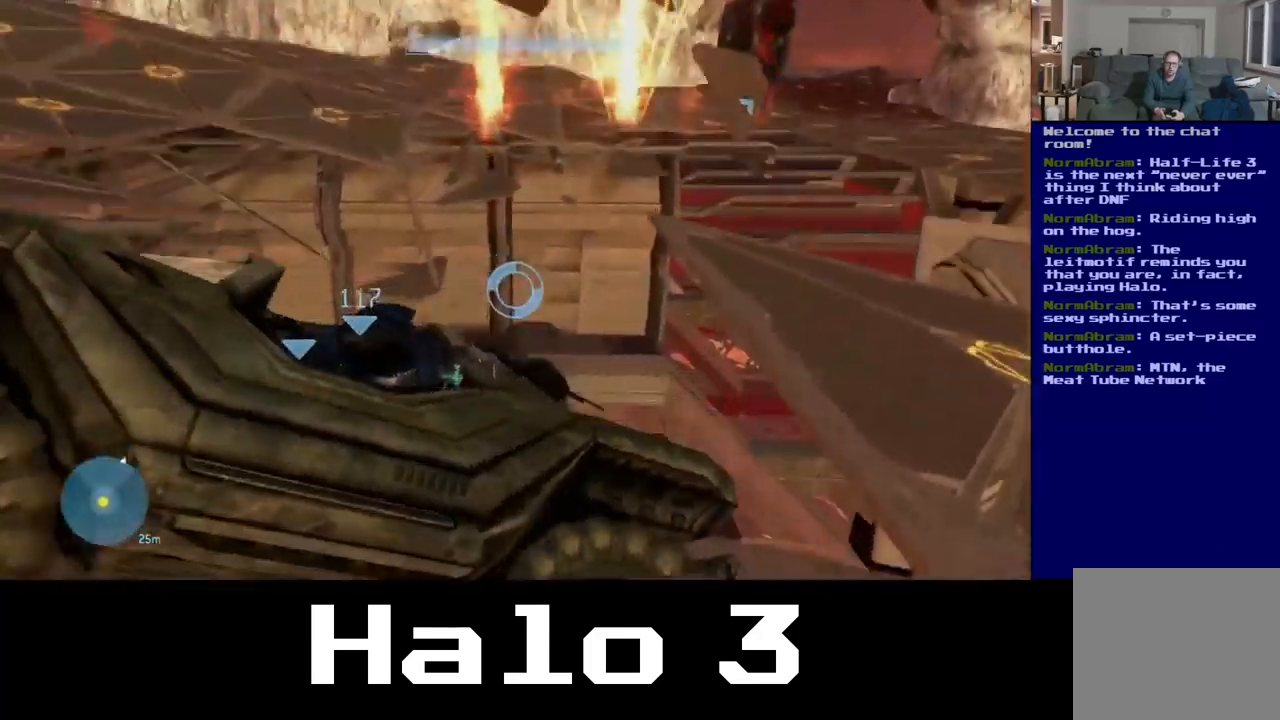
Gameplay with a controller (Xbox layout); each line is a JSON object with the inputs held at the frame after it. "events" lists button and stick changes between this image and that frame as [ms after this image, input, new state], when the widget could be followed in between.
{"buttons": [], "left_stick": "center", "right_stick": "down-right", "events": [[150, "right_stick", "down-right"]]}
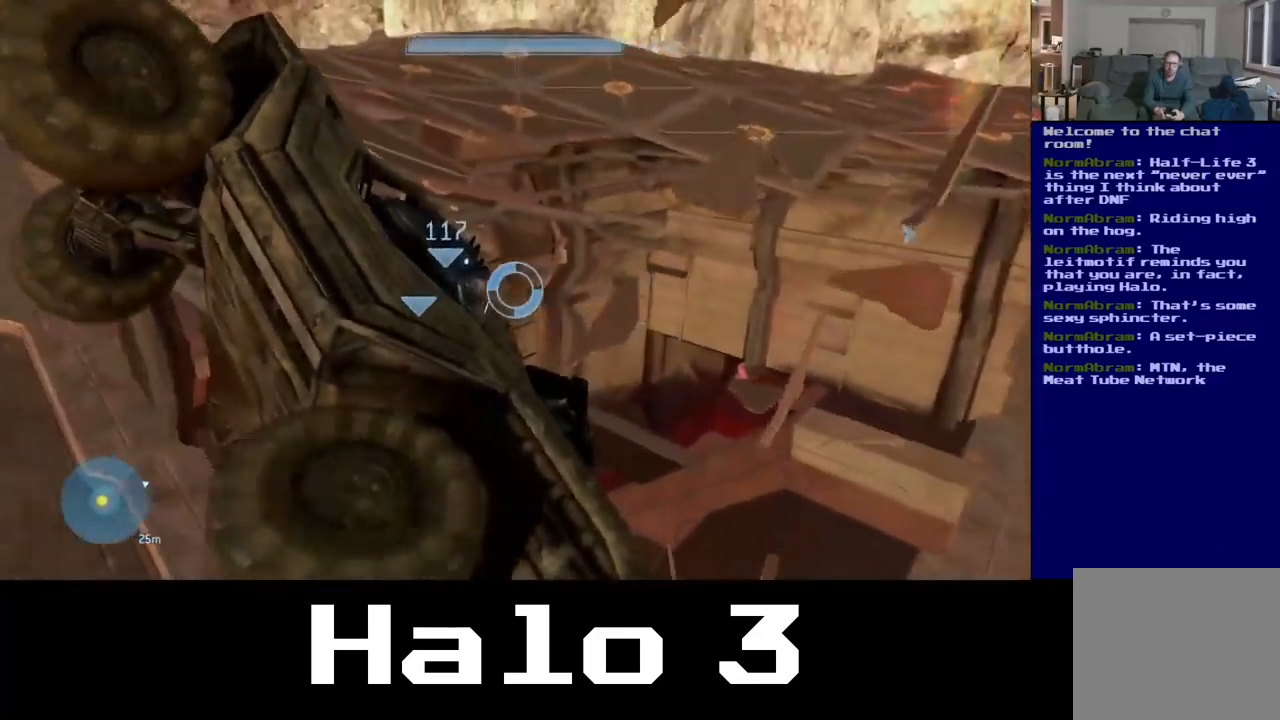
{"buttons": [], "left_stick": "center", "right_stick": "down-right", "events": []}
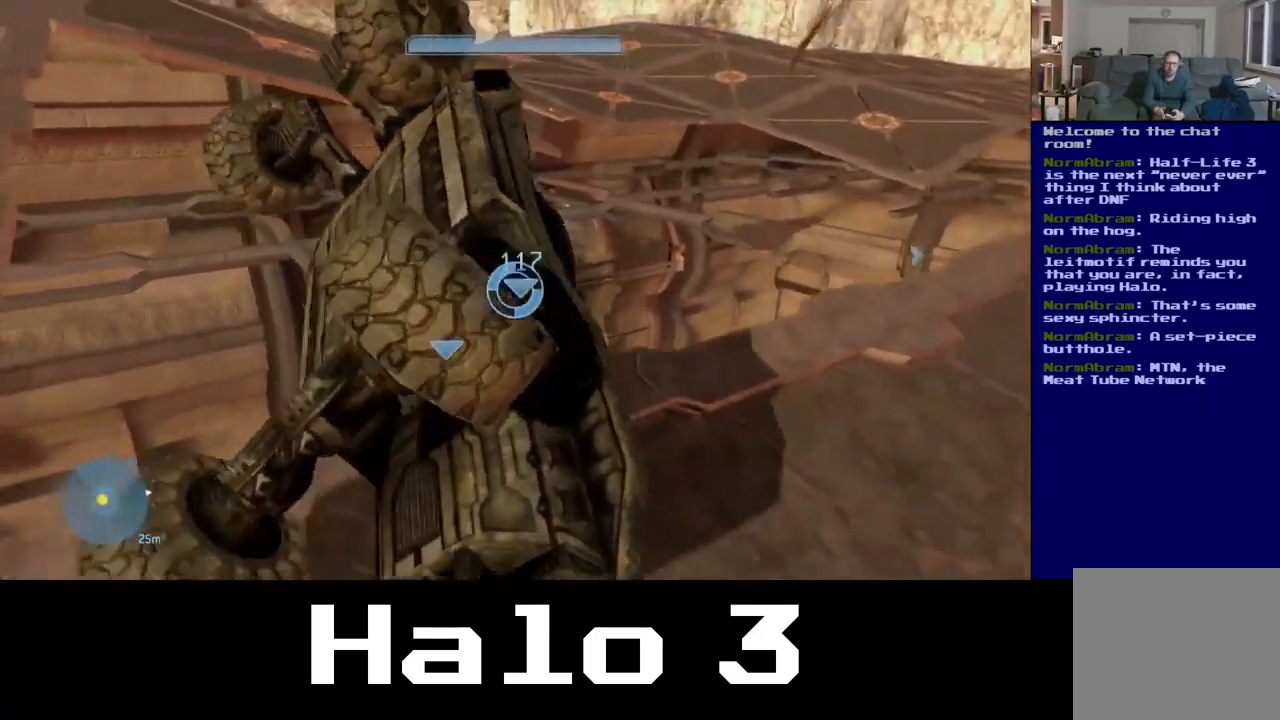
{"buttons": [], "left_stick": "center", "right_stick": "down-right", "events": []}
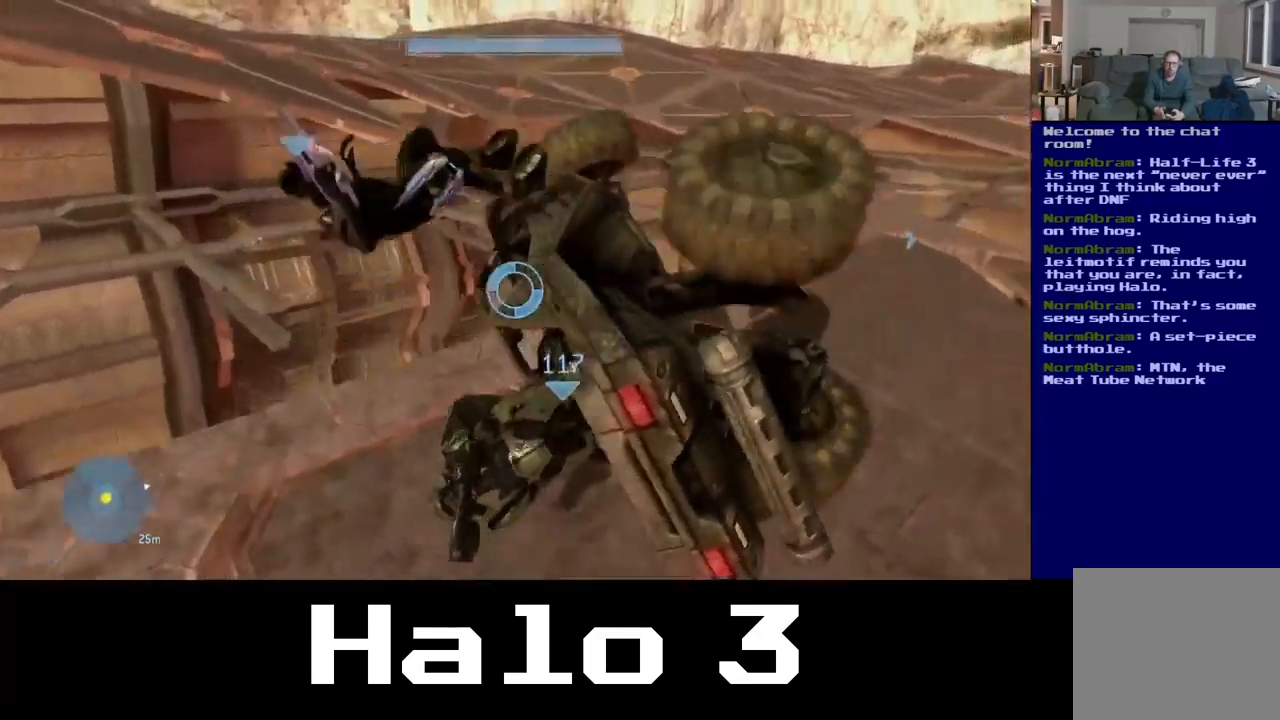
{"buttons": [], "left_stick": "center", "right_stick": "down-right", "events": []}
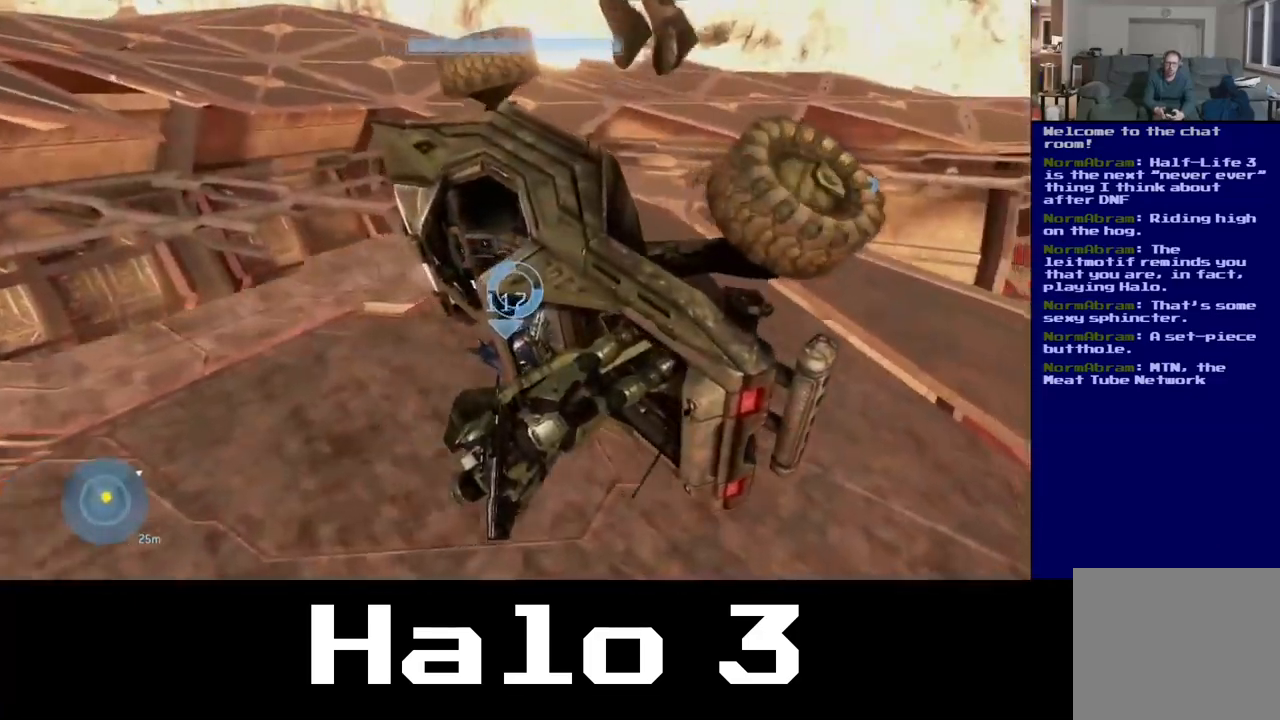
{"buttons": [], "left_stick": "center", "right_stick": "right", "events": [[384, "right_stick", "right"]]}
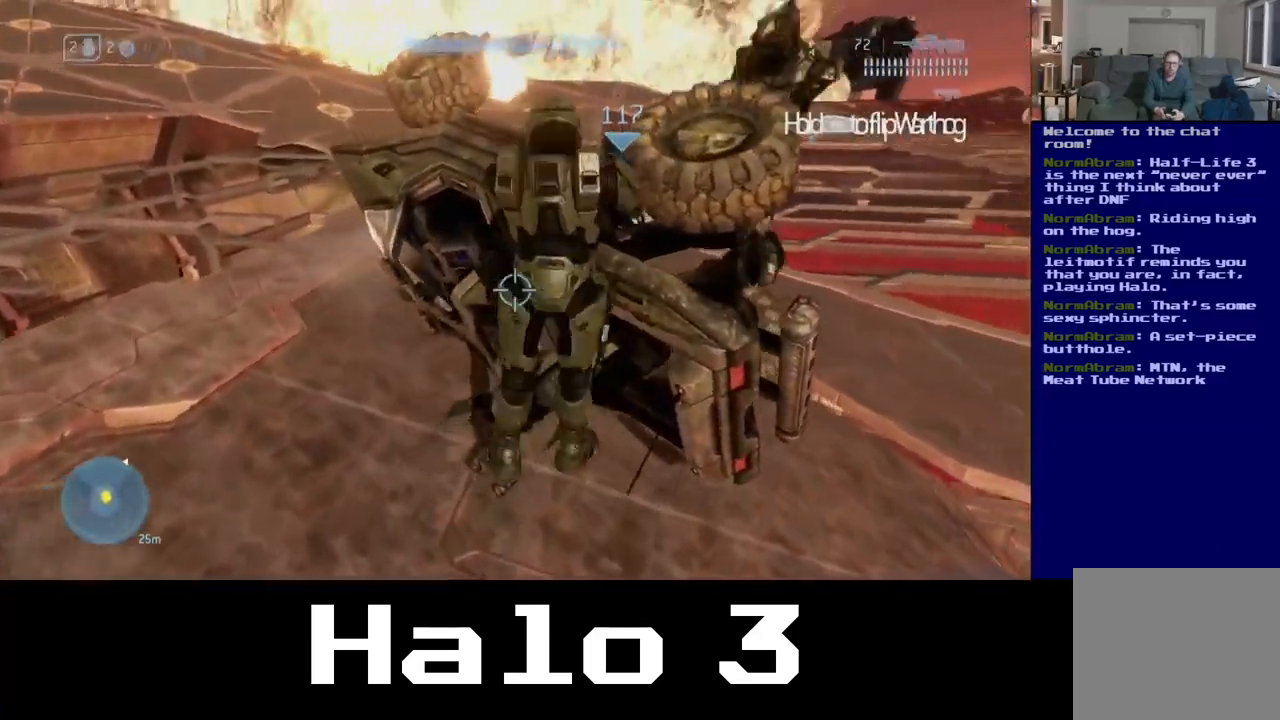
{"buttons": [], "left_stick": "center", "right_stick": "right", "events": []}
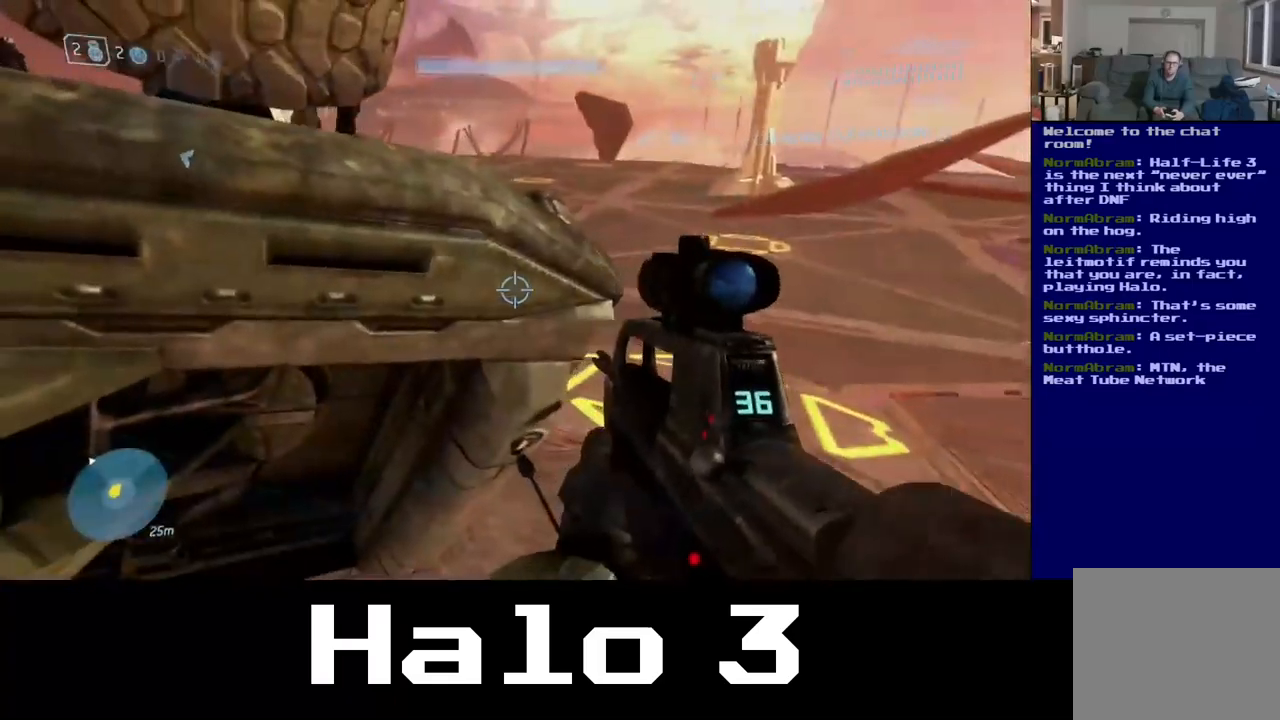
{"buttons": [], "left_stick": "down-right", "right_stick": "left", "events": [[67, "right_stick", "center"], [150, "left_stick", "down-right"], [150, "right_stick", "left"]]}
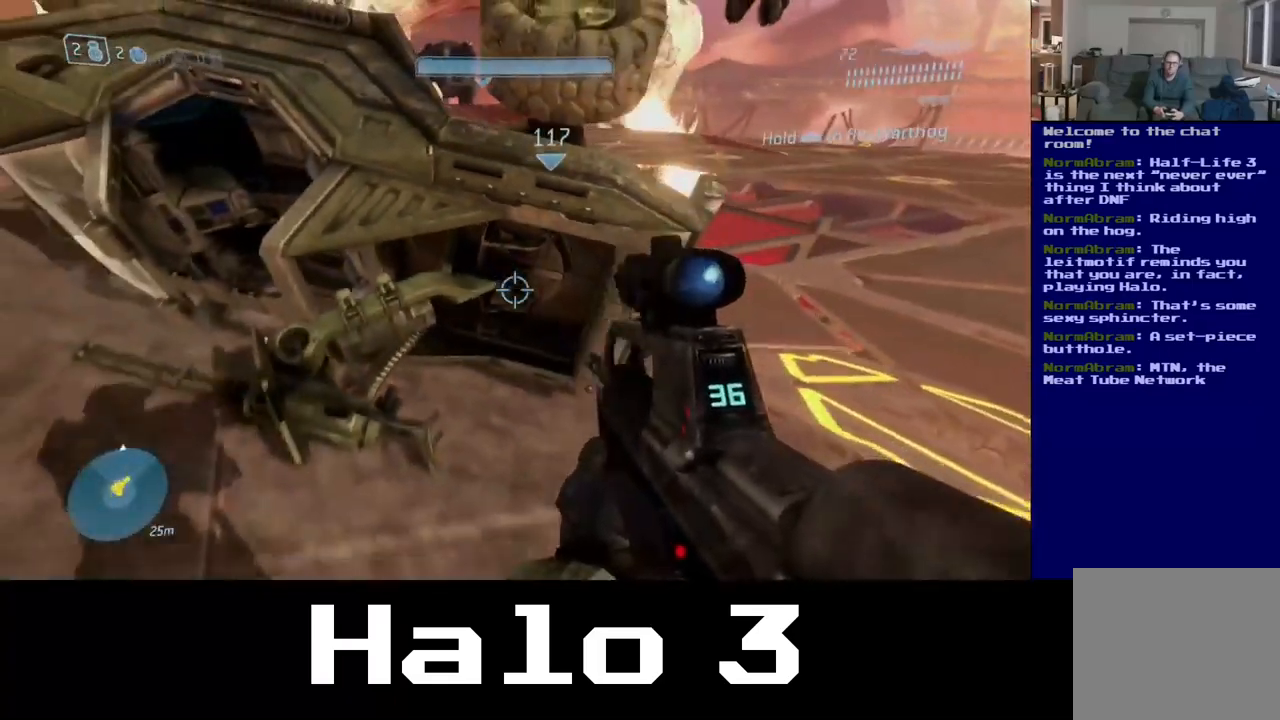
{"buttons": [], "left_stick": "left", "right_stick": "center", "events": [[117, "right_stick", "center"], [333, "left_stick", "center"], [483, "left_stick", "left"]]}
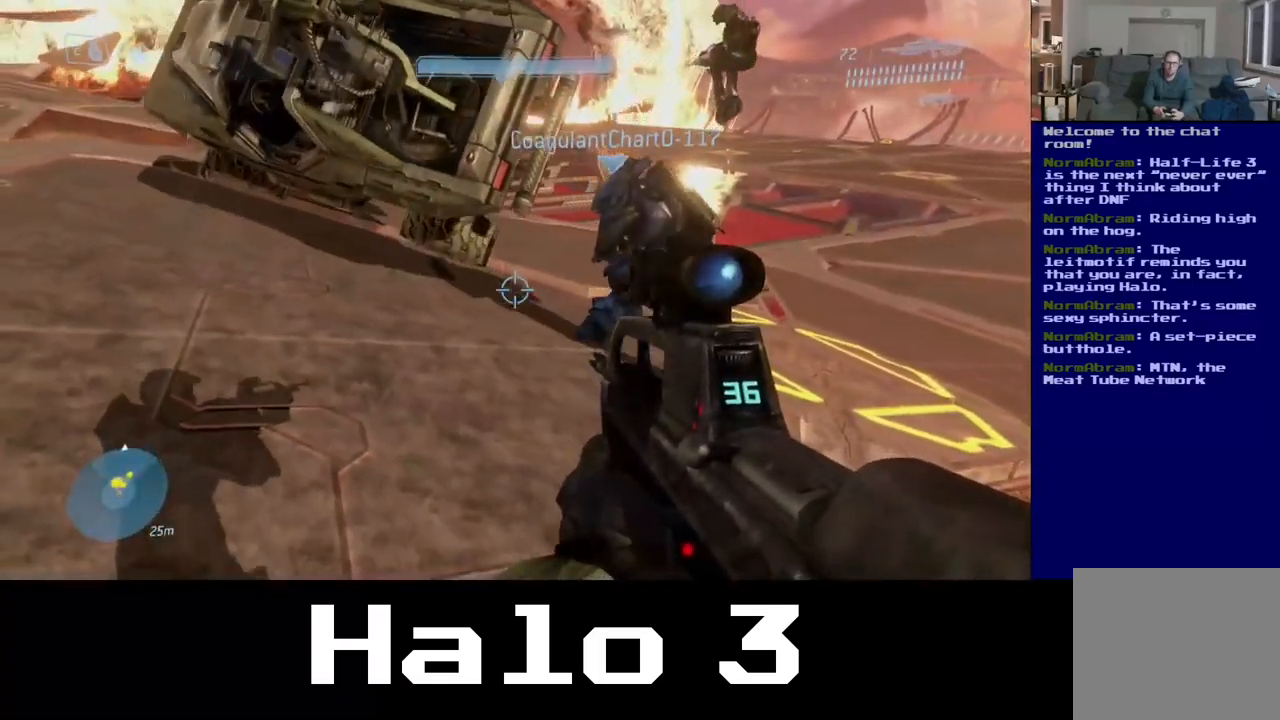
{"buttons": [], "left_stick": "up-right", "right_stick": "center", "events": [[200, "left_stick", "up"], [250, "left_stick", "up-right"], [283, "right_stick", "left"], [450, "right_stick", "center"]]}
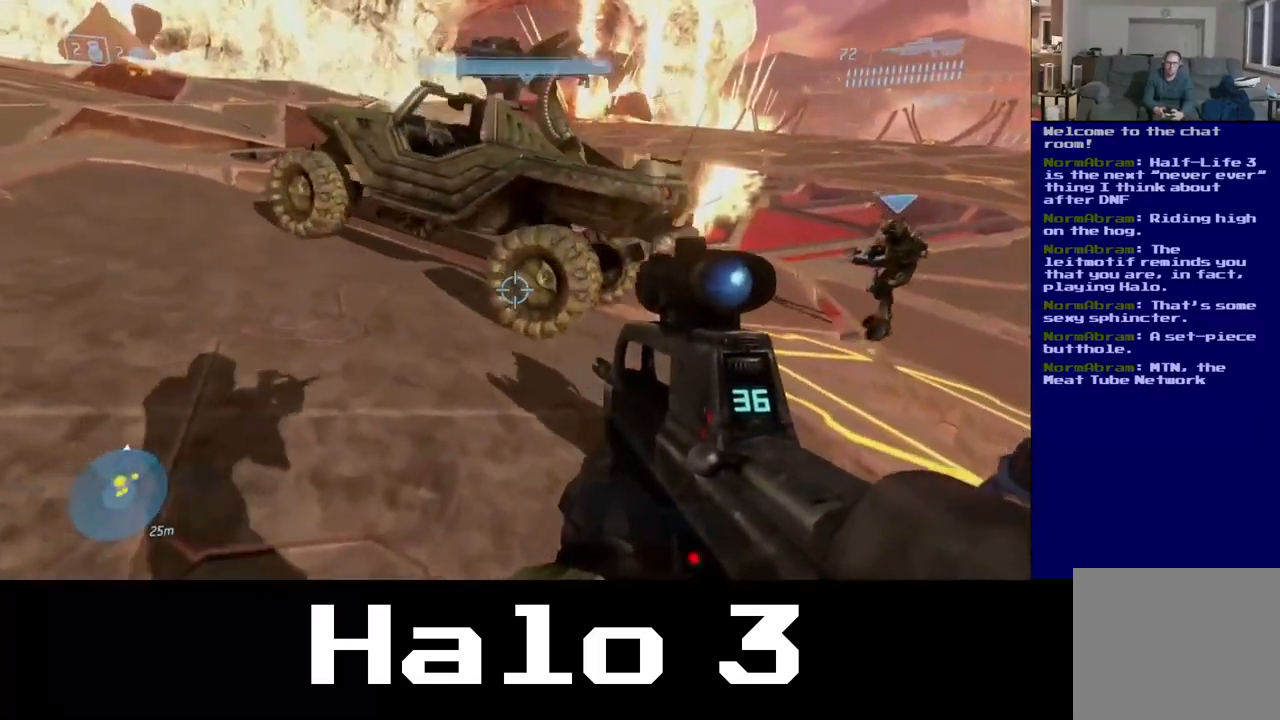
{"buttons": [], "left_stick": "up-right", "right_stick": "center", "events": []}
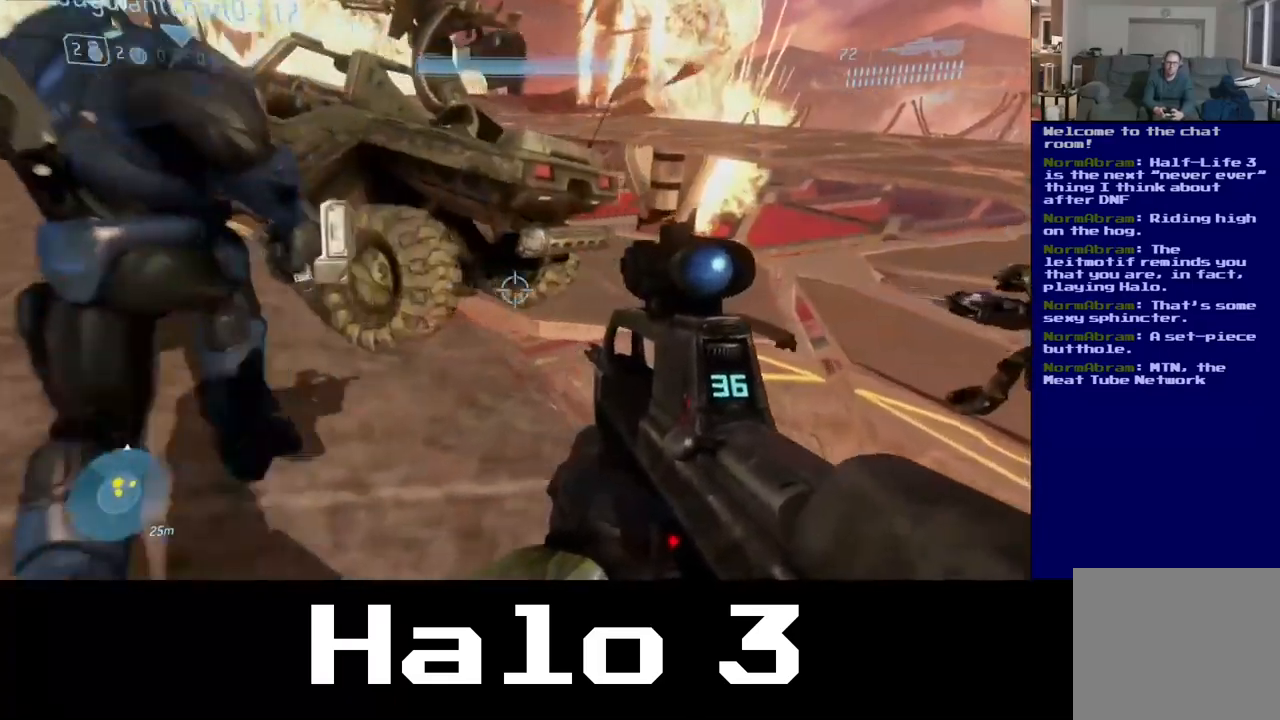
{"buttons": [], "left_stick": "up", "right_stick": "down-left", "events": [[400, "left_stick", "up"], [433, "right_stick", "down-left"]]}
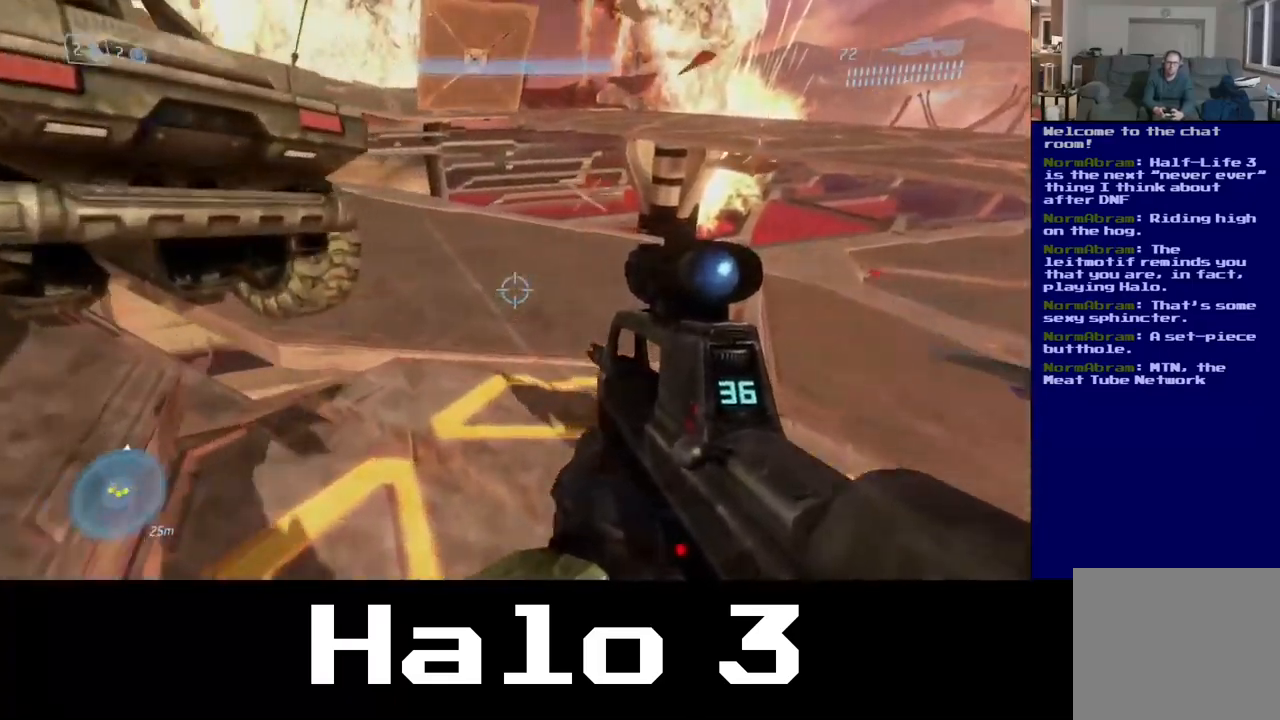
{"buttons": [], "left_stick": "center", "right_stick": "left", "events": [[100, "left_stick", "up-left"], [183, "right_stick", "left"], [367, "left_stick", "center"]]}
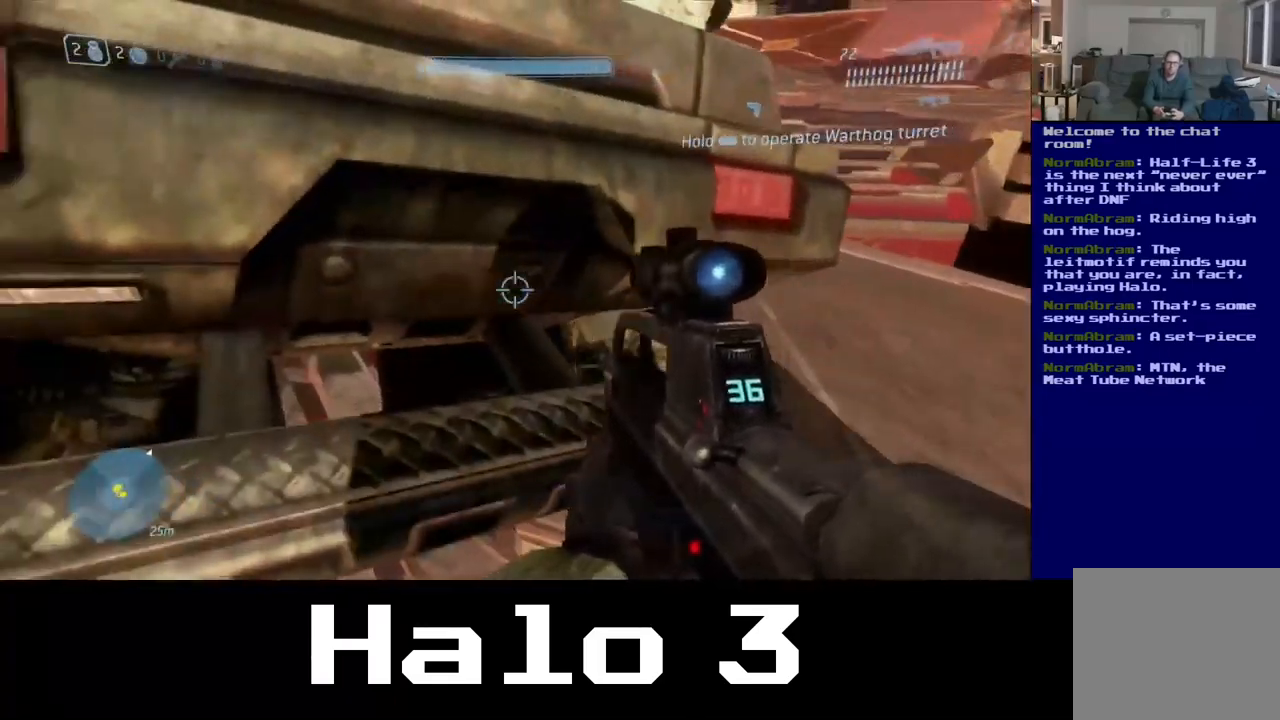
{"buttons": [], "left_stick": "center", "right_stick": "down-right", "events": [[383, "right_stick", "down-right"]]}
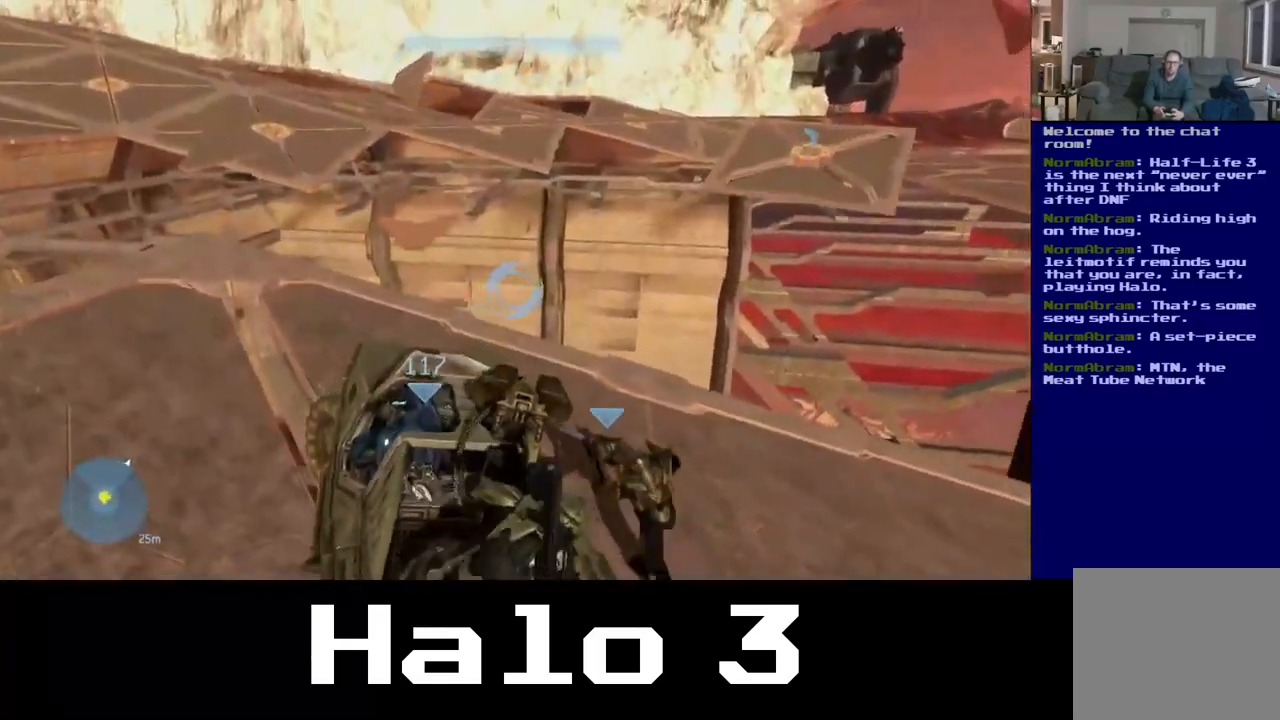
{"buttons": [], "left_stick": "center", "right_stick": "down-right", "events": []}
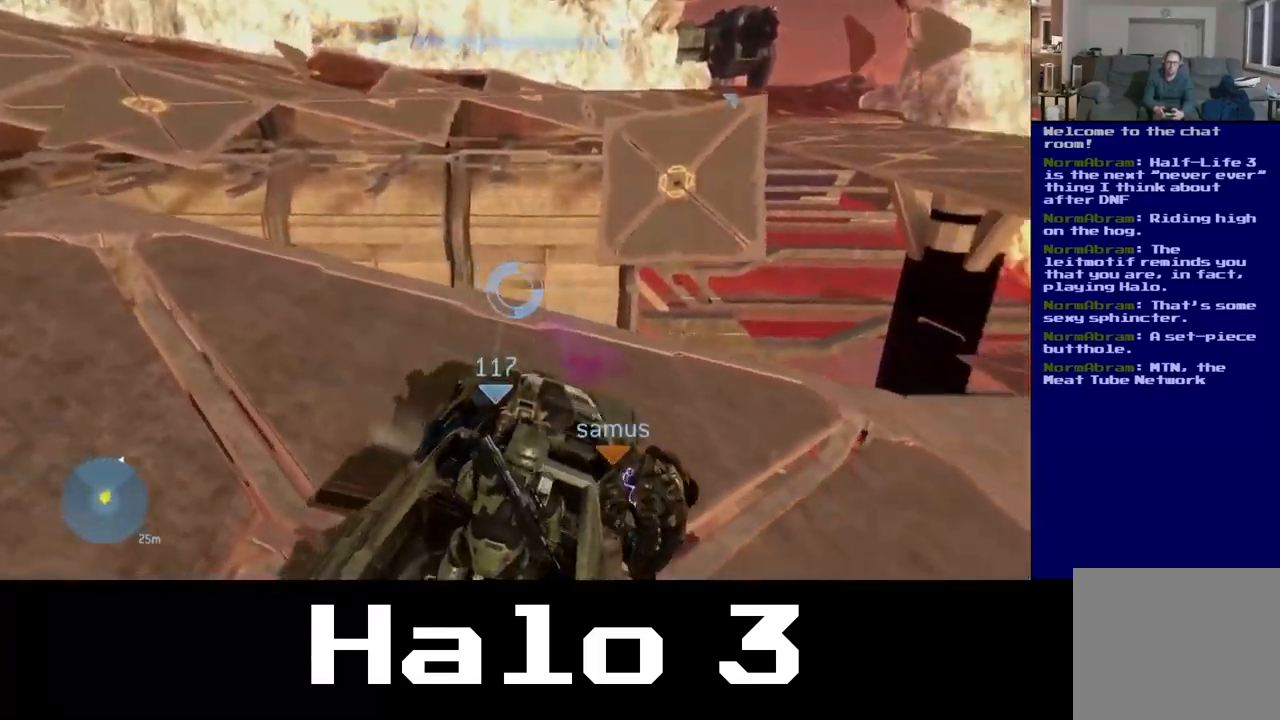
{"buttons": [], "left_stick": "center", "right_stick": "right", "events": [[200, "right_stick", "right"]]}
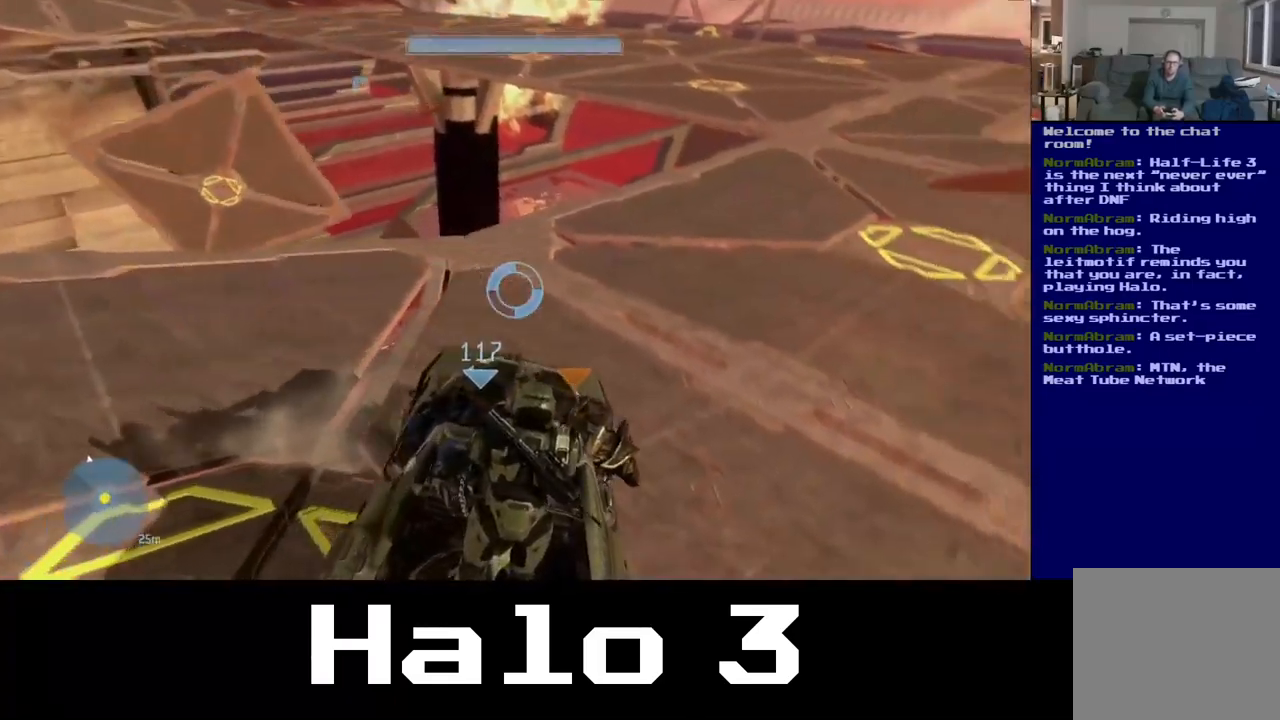
{"buttons": [], "left_stick": "center", "right_stick": "right", "events": [[150, "right_stick", "center"], [516, "right_stick", "right"]]}
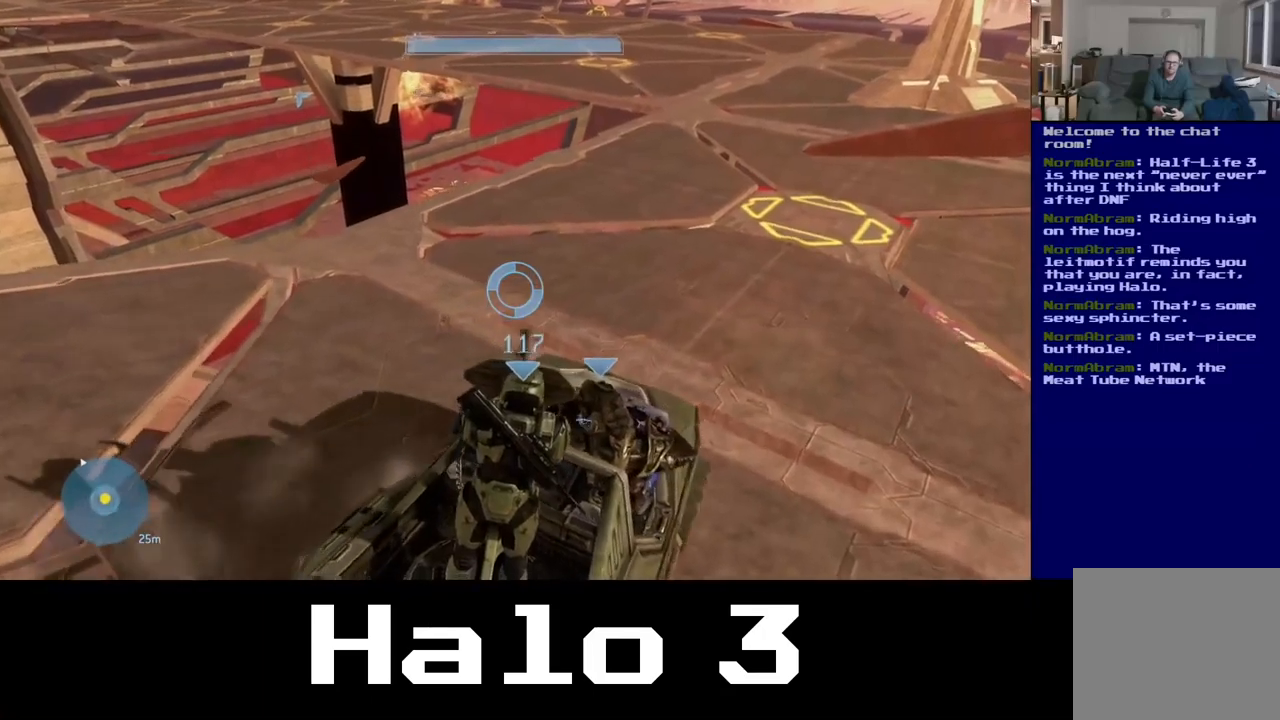
{"buttons": [], "left_stick": "center", "right_stick": "up", "events": [[150, "right_stick", "up-right"], [250, "right_stick", "up"]]}
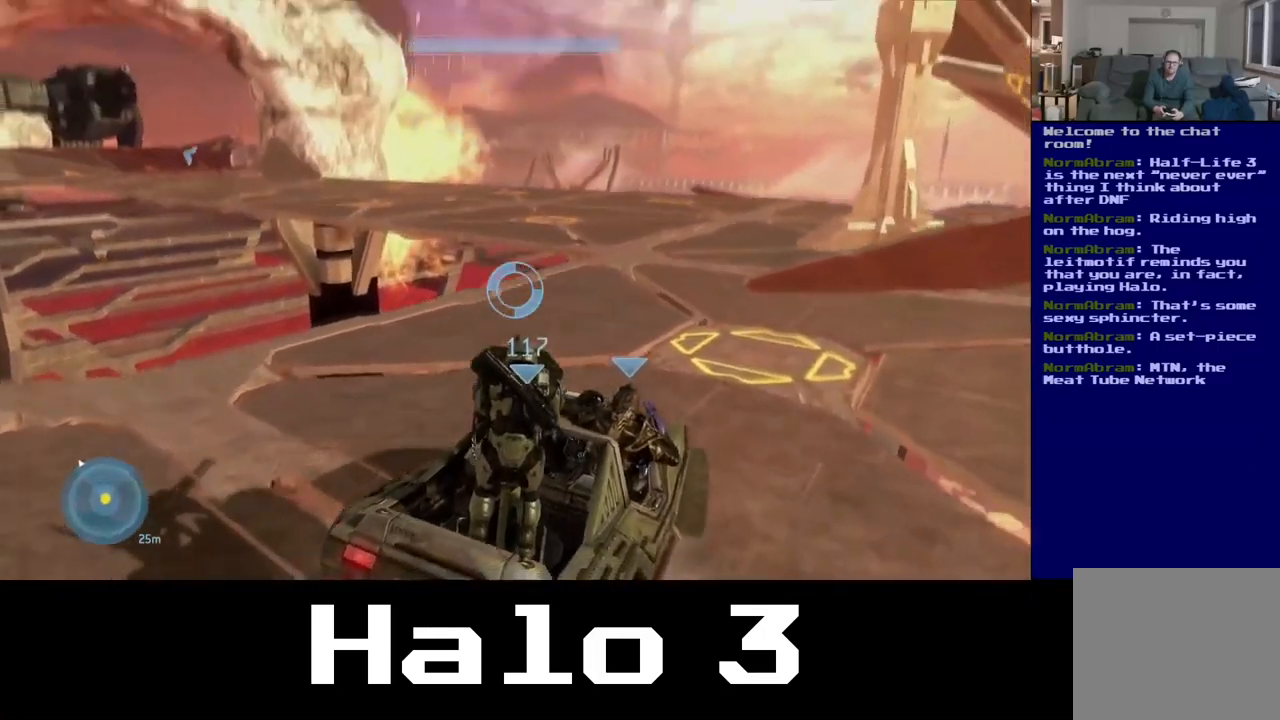
{"buttons": [], "left_stick": "center", "right_stick": "center", "events": [[117, "right_stick", "center"], [167, "right_stick", "down-right"], [367, "right_stick", "center"]]}
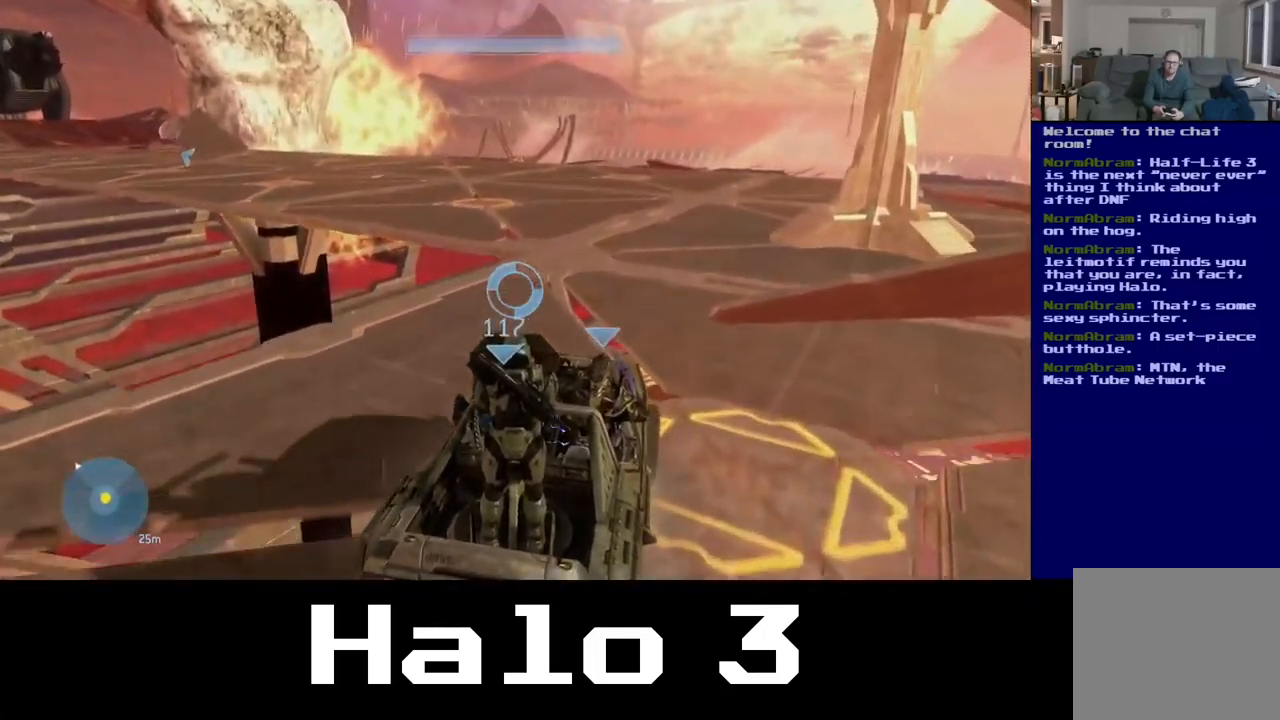
{"buttons": [], "left_stick": "center", "right_stick": "up-left", "events": [[183, "right_stick", "up"], [283, "right_stick", "up-left"]]}
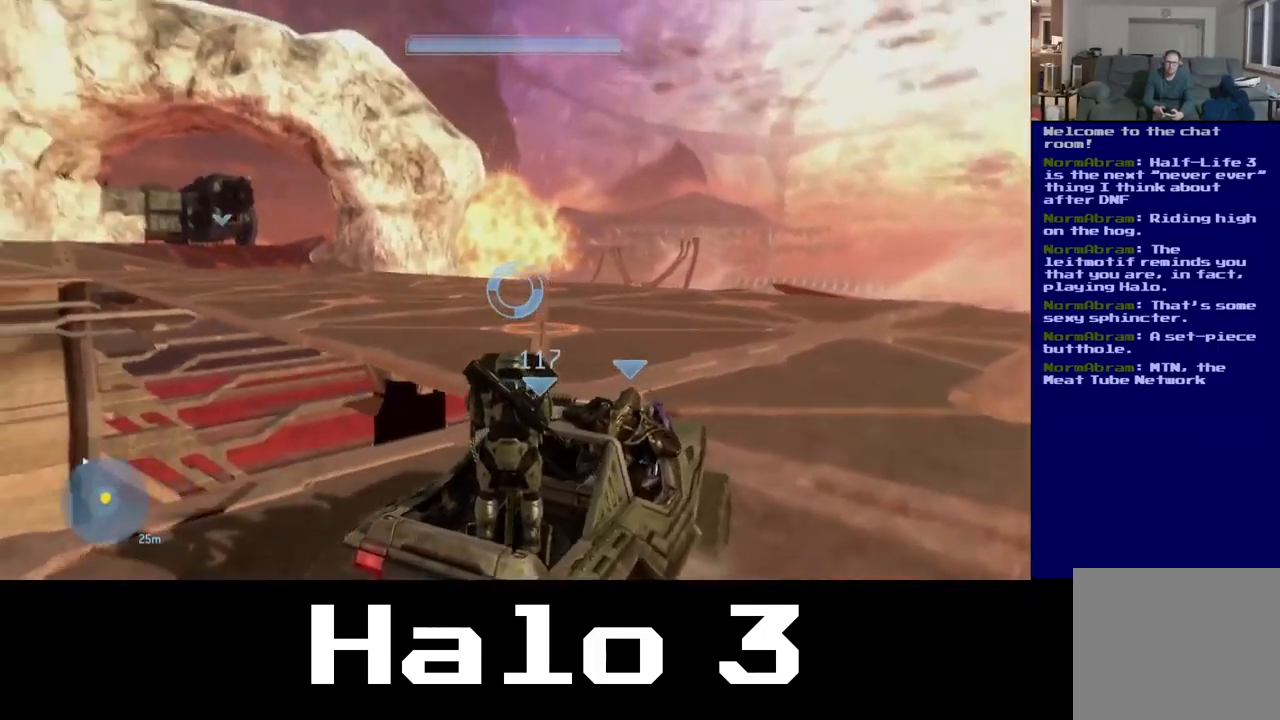
{"buttons": [], "left_stick": "center", "right_stick": "down-left", "events": [[83, "right_stick", "center"], [300, "right_stick", "left"], [350, "right_stick", "down-left"]]}
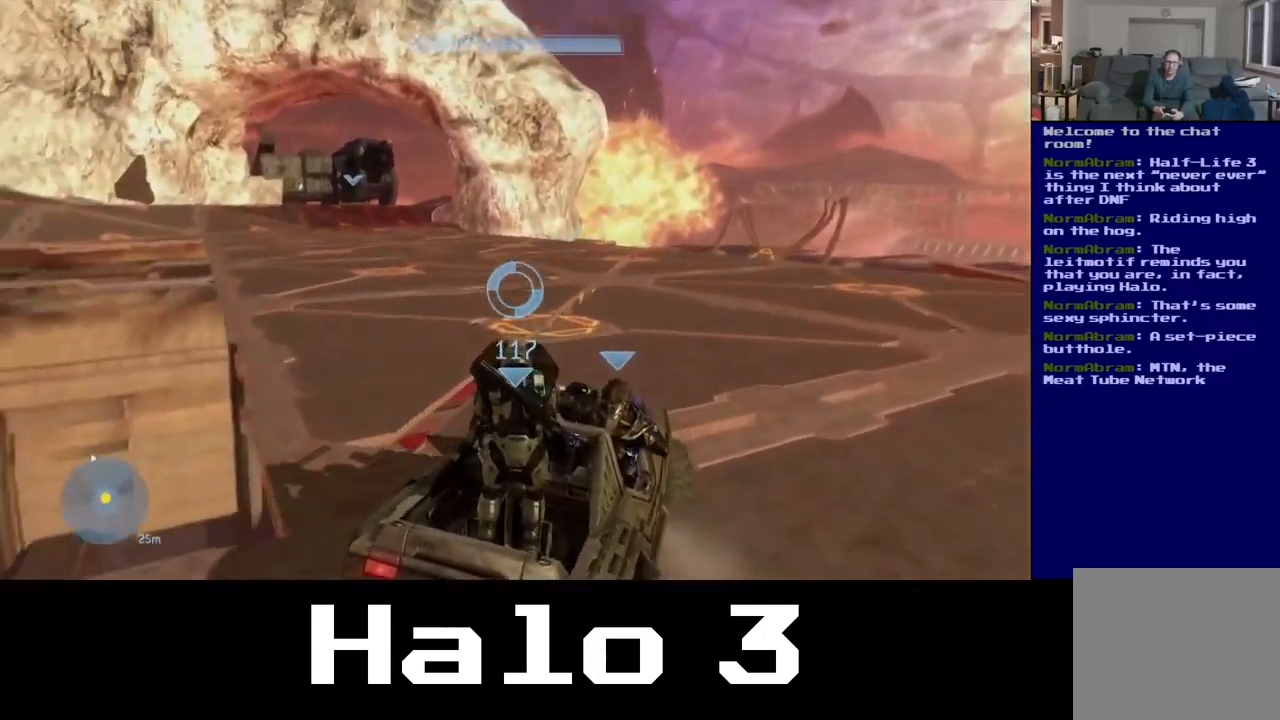
{"buttons": [], "left_stick": "center", "right_stick": "left", "events": [[100, "right_stick", "center"], [433, "right_stick", "left"]]}
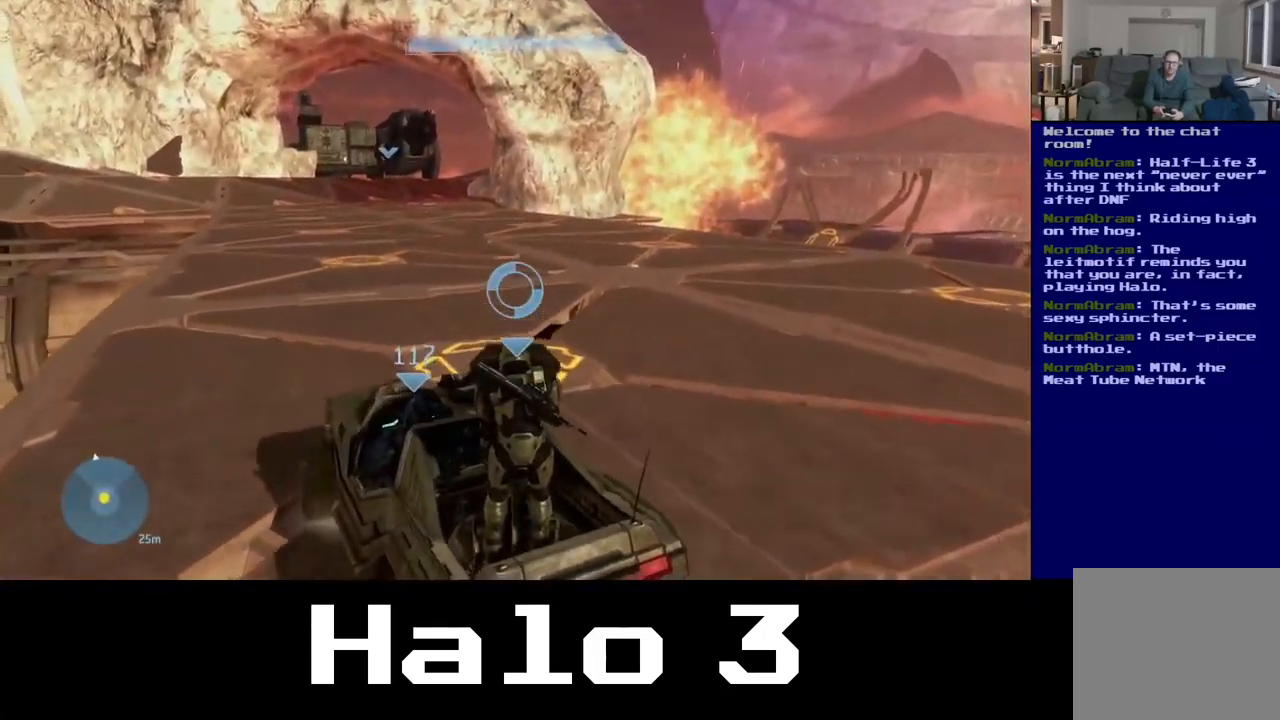
{"buttons": [], "left_stick": "center", "right_stick": "left", "events": []}
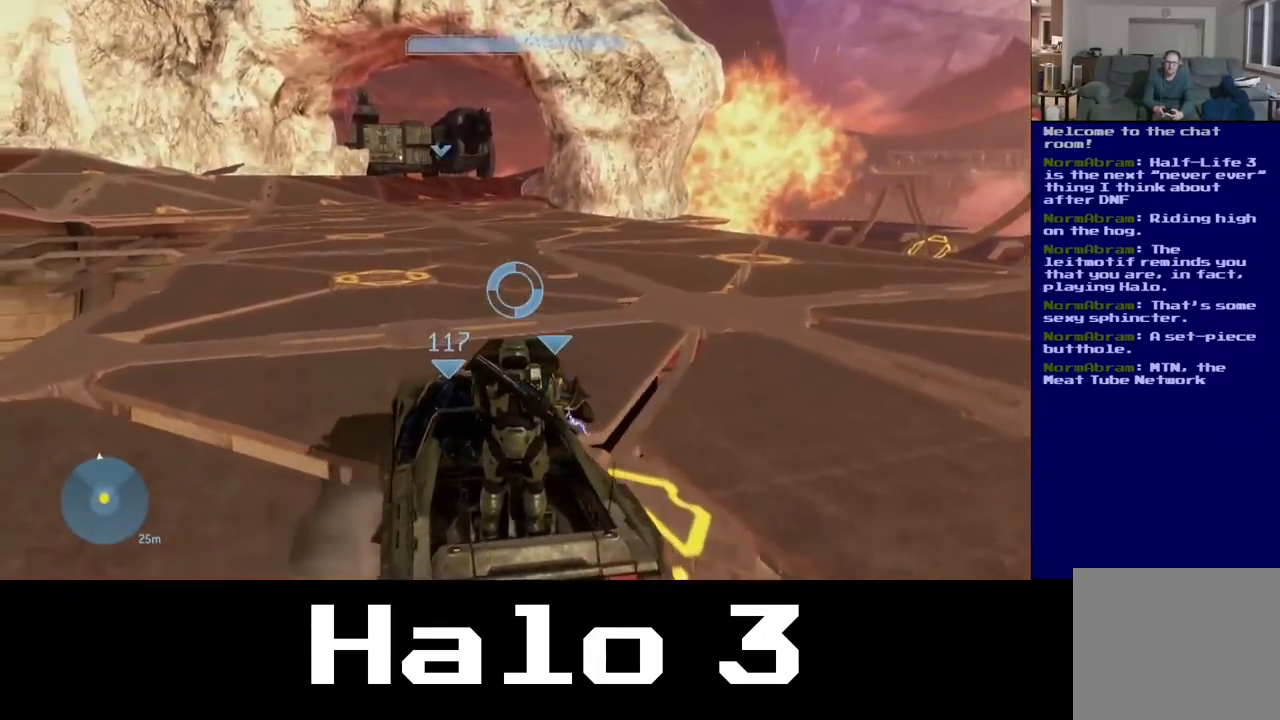
{"buttons": [], "left_stick": "center", "right_stick": "center", "events": [[233, "right_stick", "center"]]}
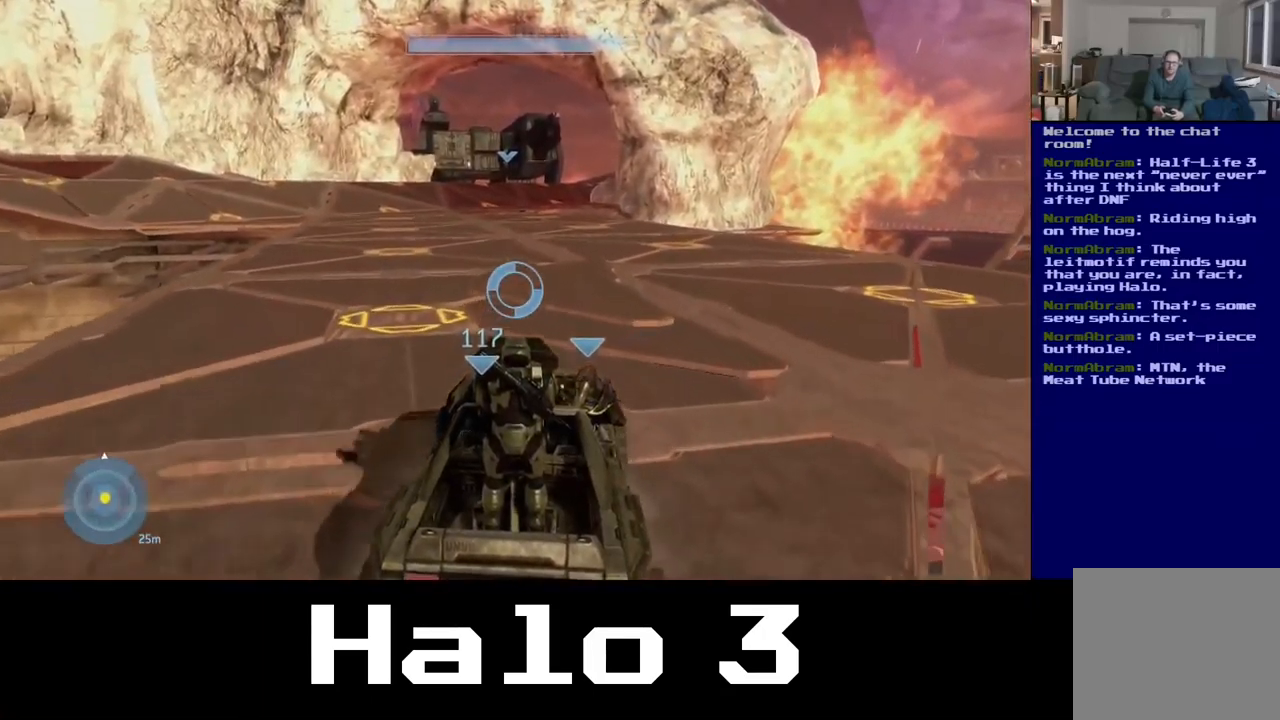
{"buttons": [], "left_stick": "center", "right_stick": "center", "events": [[33, "right_stick", "up"], [333, "right_stick", "center"]]}
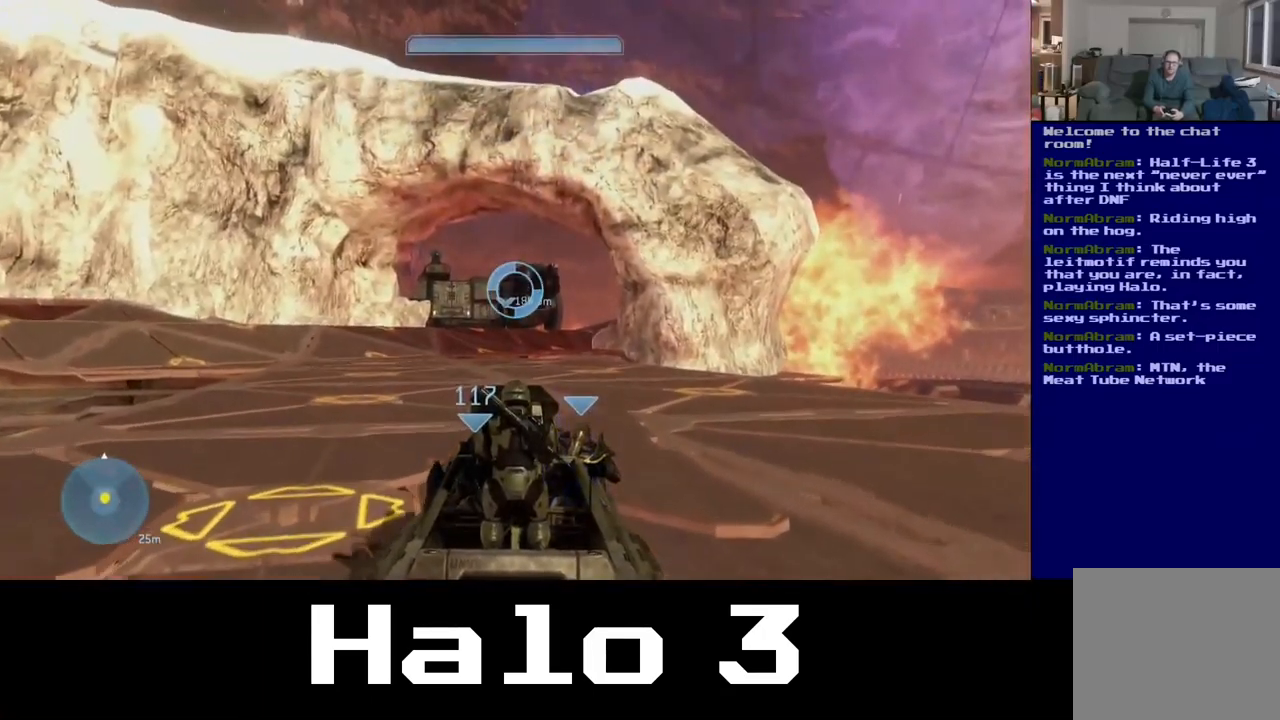
{"buttons": ["R2"], "left_stick": "center", "right_stick": "center", "events": [[417, "R2", "down"]]}
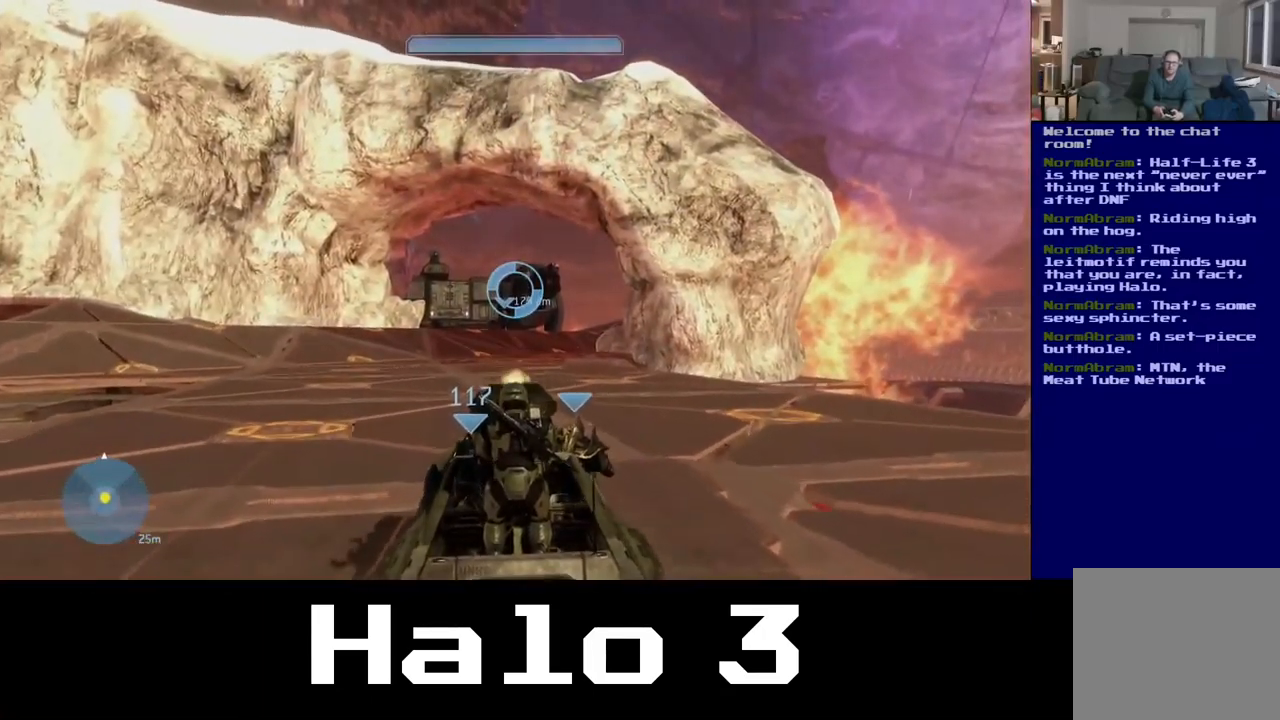
{"buttons": [], "left_stick": "center", "right_stick": "down", "events": [[50, "R2", "up"], [333, "right_stick", "down"]]}
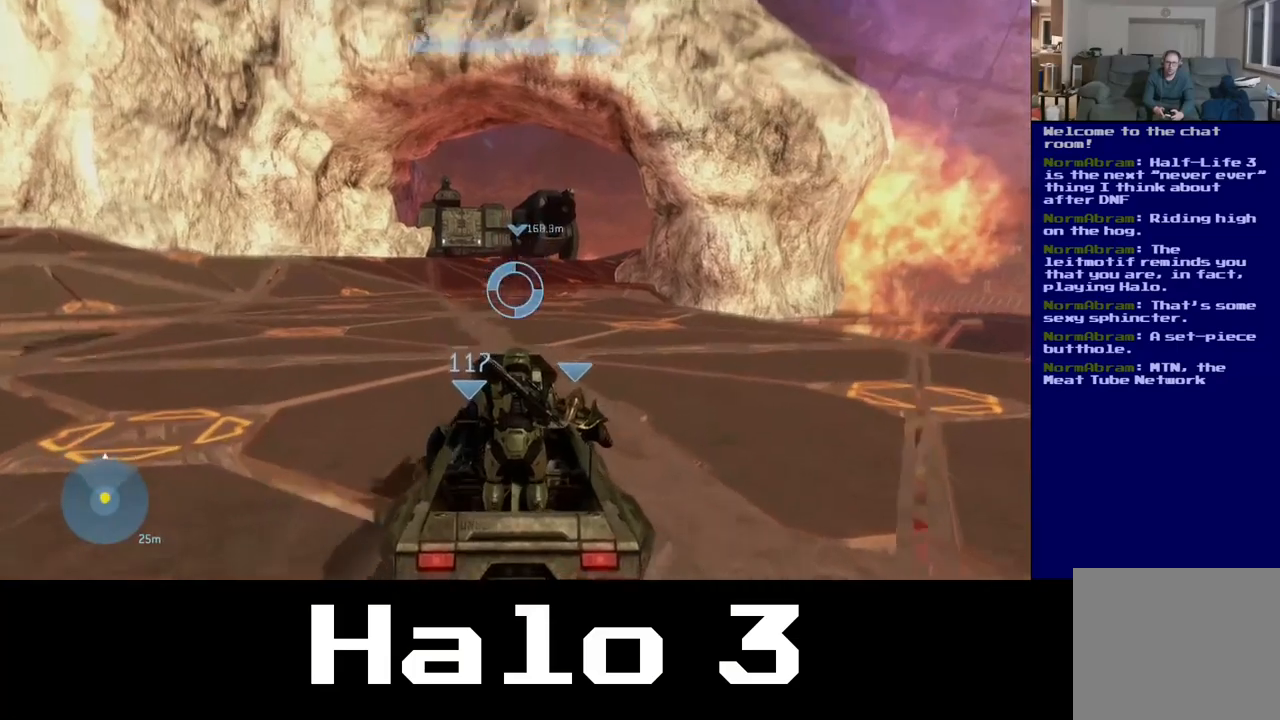
{"buttons": [], "left_stick": "center", "right_stick": "center", "events": [[34, "right_stick", "center"]]}
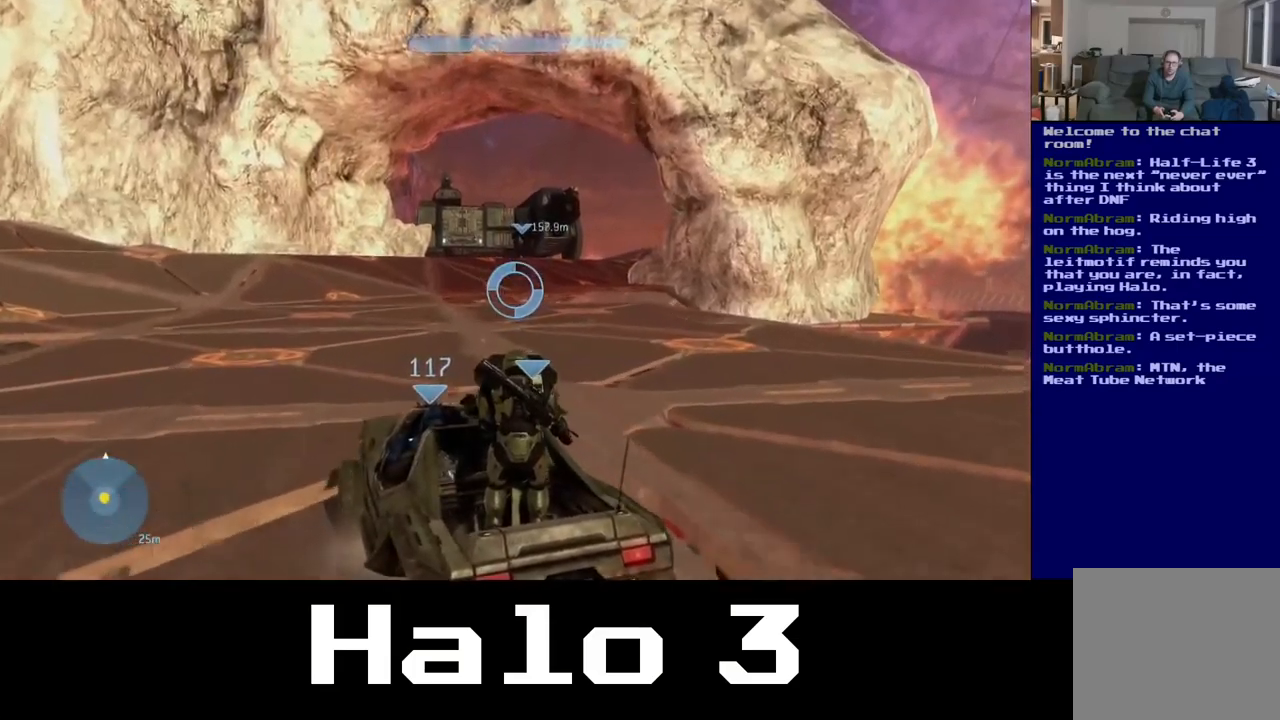
{"buttons": [], "left_stick": "center", "right_stick": "center", "events": []}
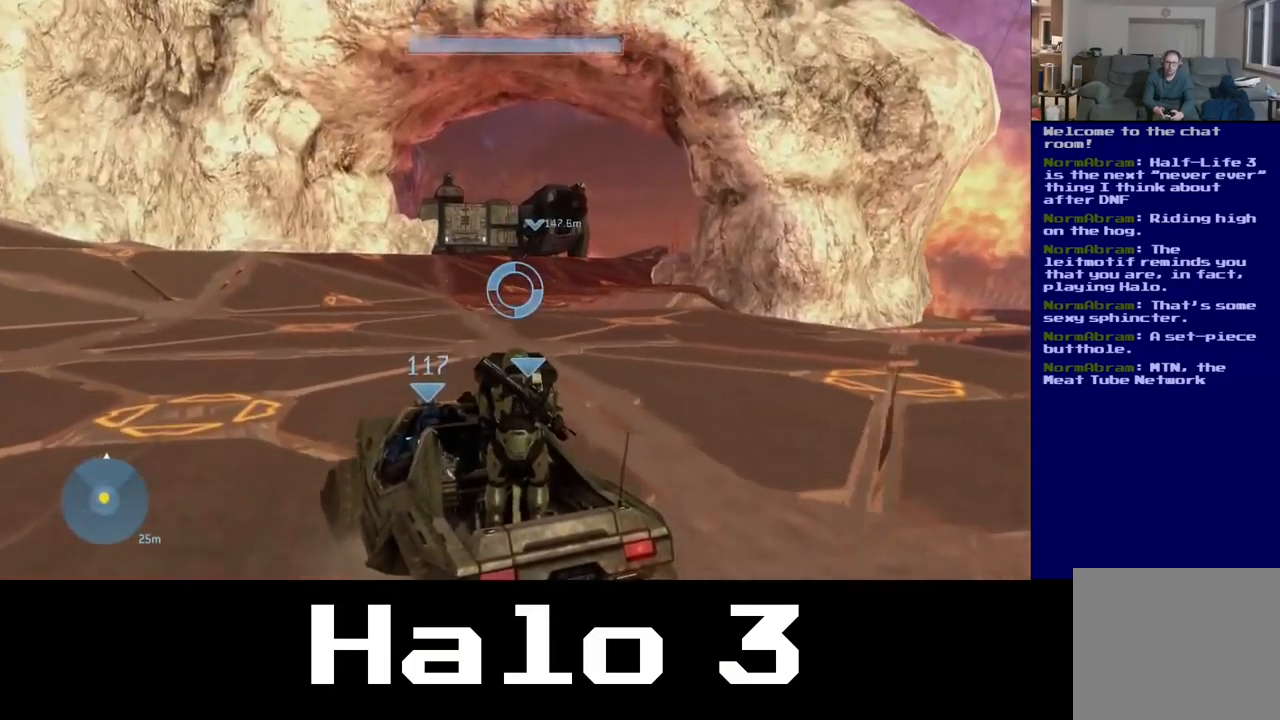
{"buttons": [], "left_stick": "center", "right_stick": "center", "events": []}
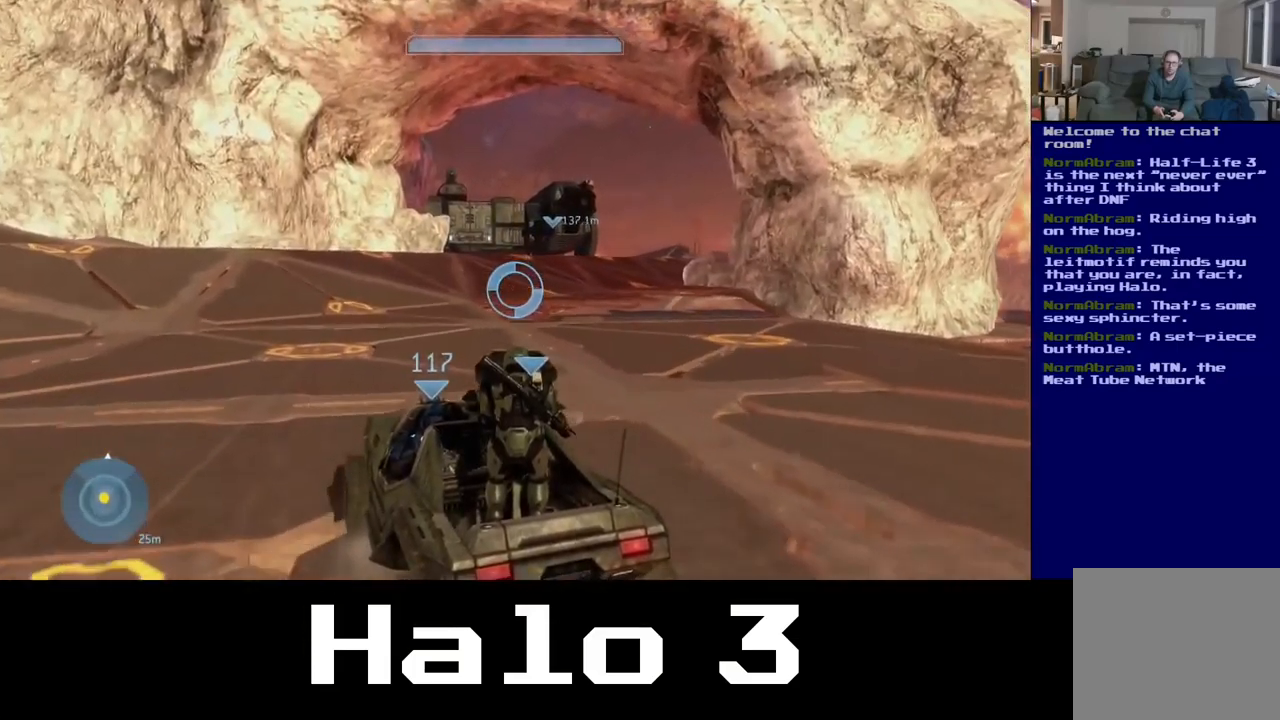
{"buttons": [], "left_stick": "center", "right_stick": "center", "events": []}